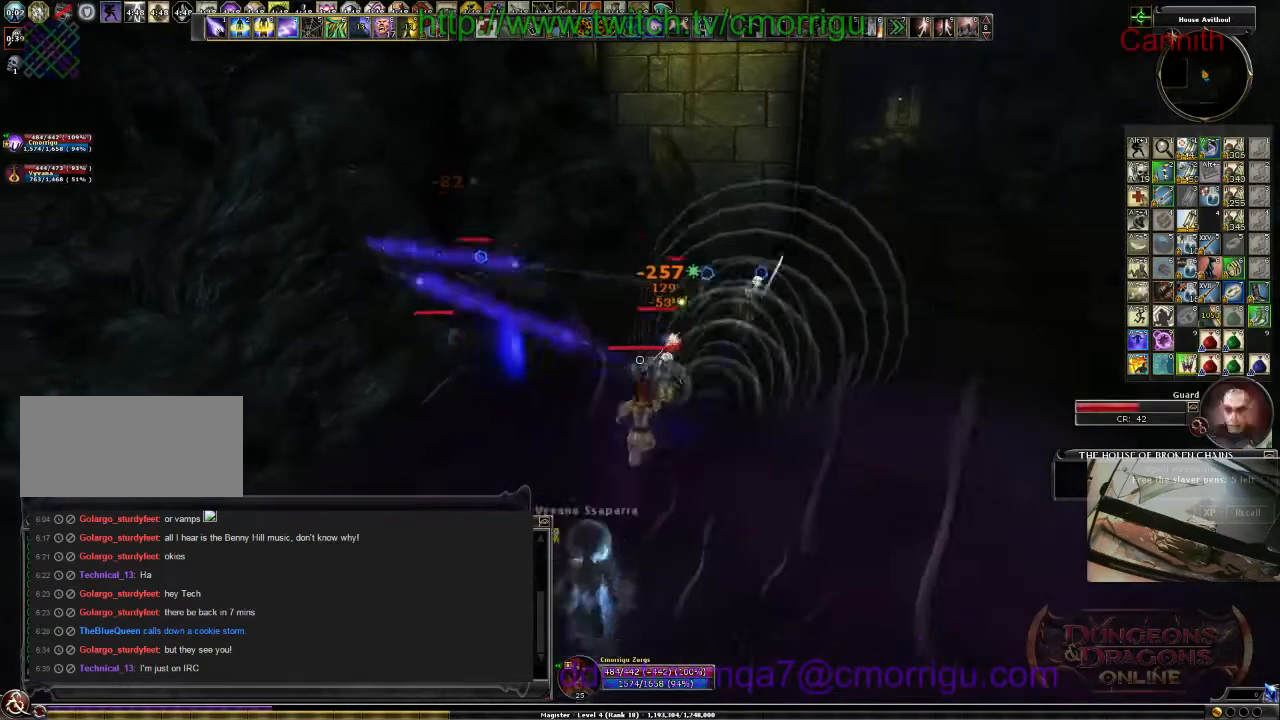
Gameplay with keyboard; each line is a JSON object with the keys held at the frame after it. "events" lists presses ("down") and releases ("up") of ".", "/", "0", "1", "2", "3", "4", "5", "6", "7", "8", "9", "a", "b", "backslash", "backspace", "c", "caps_lock", "comma", "ctrl_l", "ctrl_r", "d", "e", "equals", "escape", "f", "f1", "f10", "f11", "f12", "f2", "f3", "f4", "f5", "f6", "f7", "f8", "f9", "g", "h", "i", "j", "k", "l", "lbracket", "m", "minus", "n", "o", "p", "q", "quote", "r", "rbracket", "return", "s", "semicolon", "shift_l", "shift_r", "space", "t", "tab", "tilde", "u", "v", "w", "x", "y" and "z" between this image and that frame as [ms after this image, input, new state], when the widget could be followed in between. No other keys are recorded. Mouse input is not recorded.
{"keys": ["s"], "events": []}
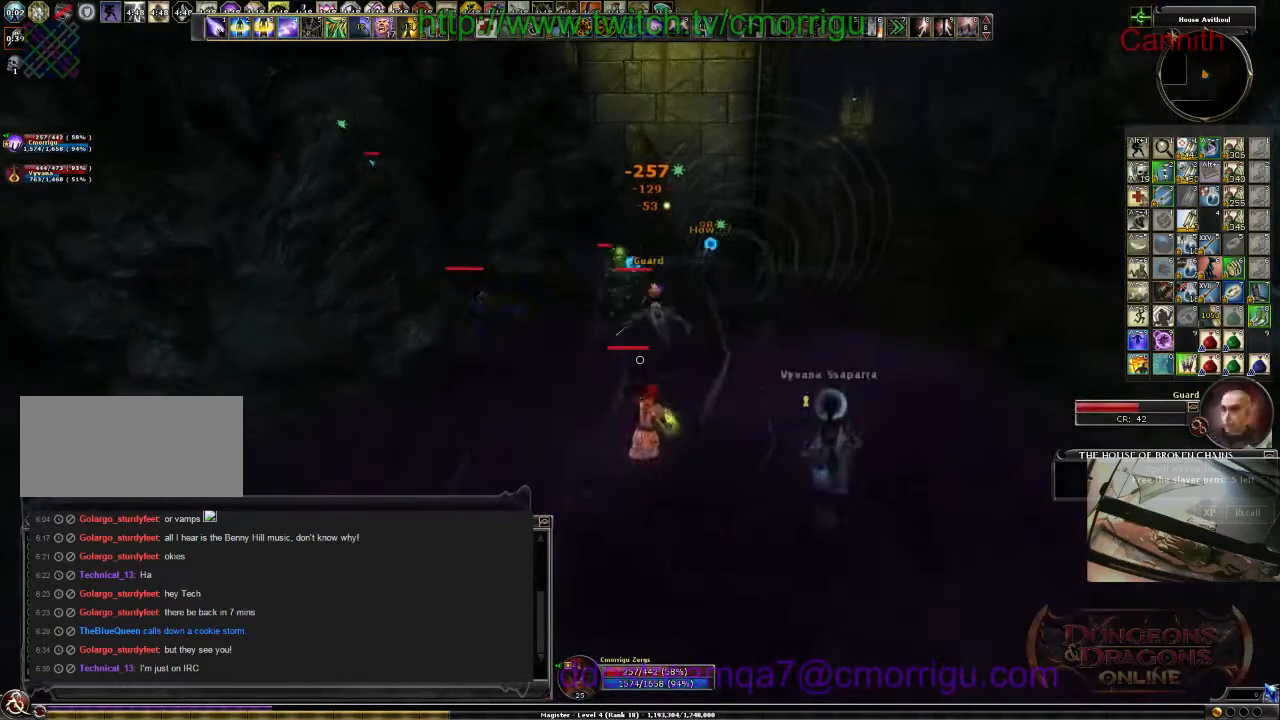
{"keys": ["s"], "events": []}
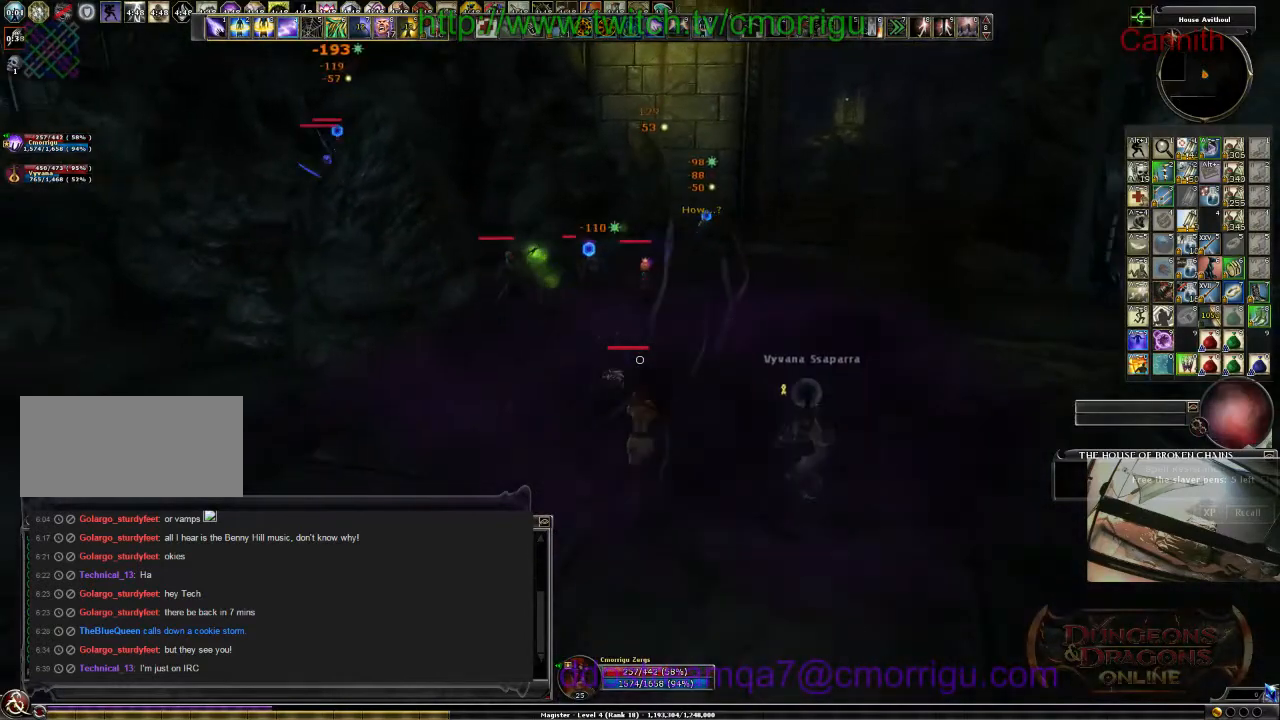
{"keys": [], "events": [[366, "s", "up"]]}
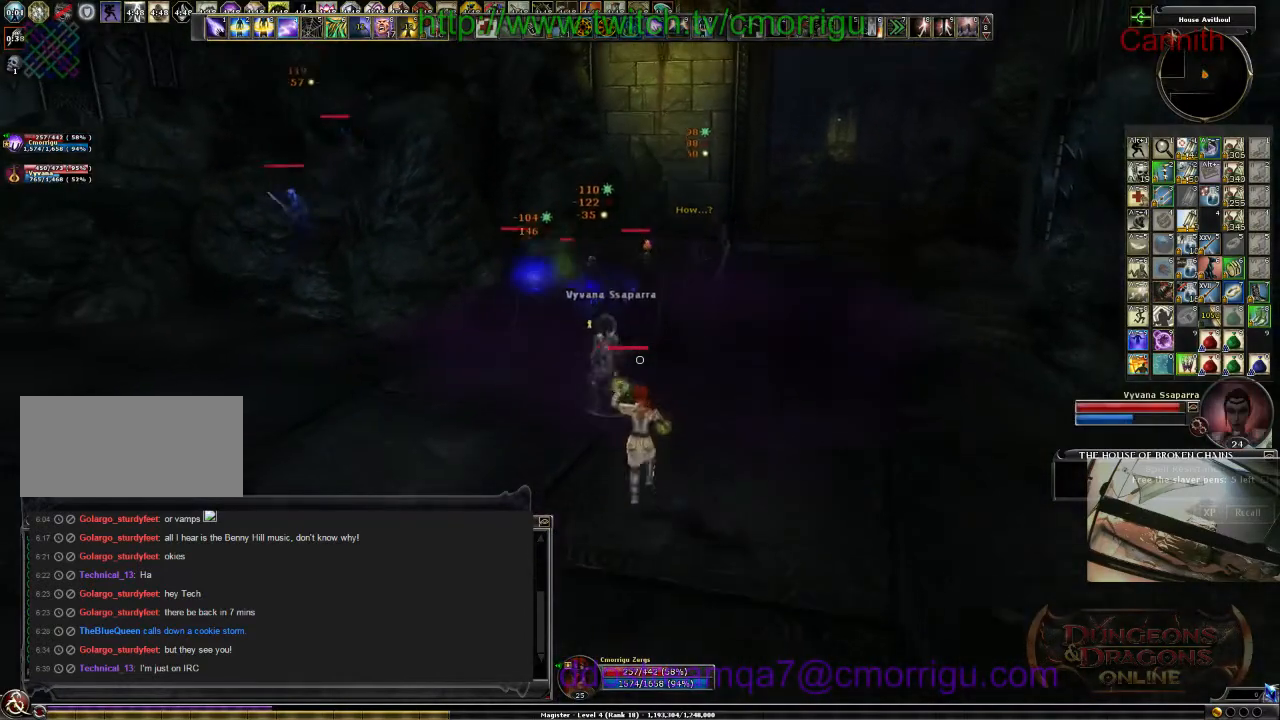
{"keys": [], "events": []}
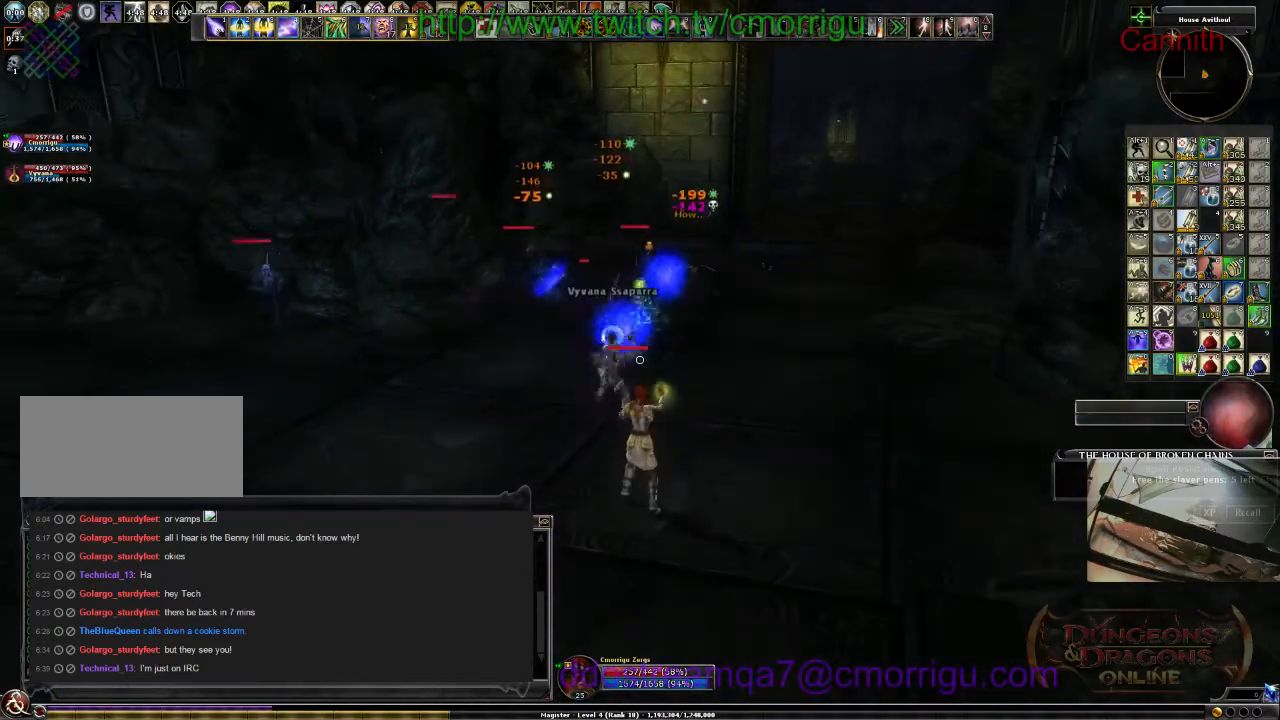
{"keys": ["s"], "events": [[433, "s", "down"]]}
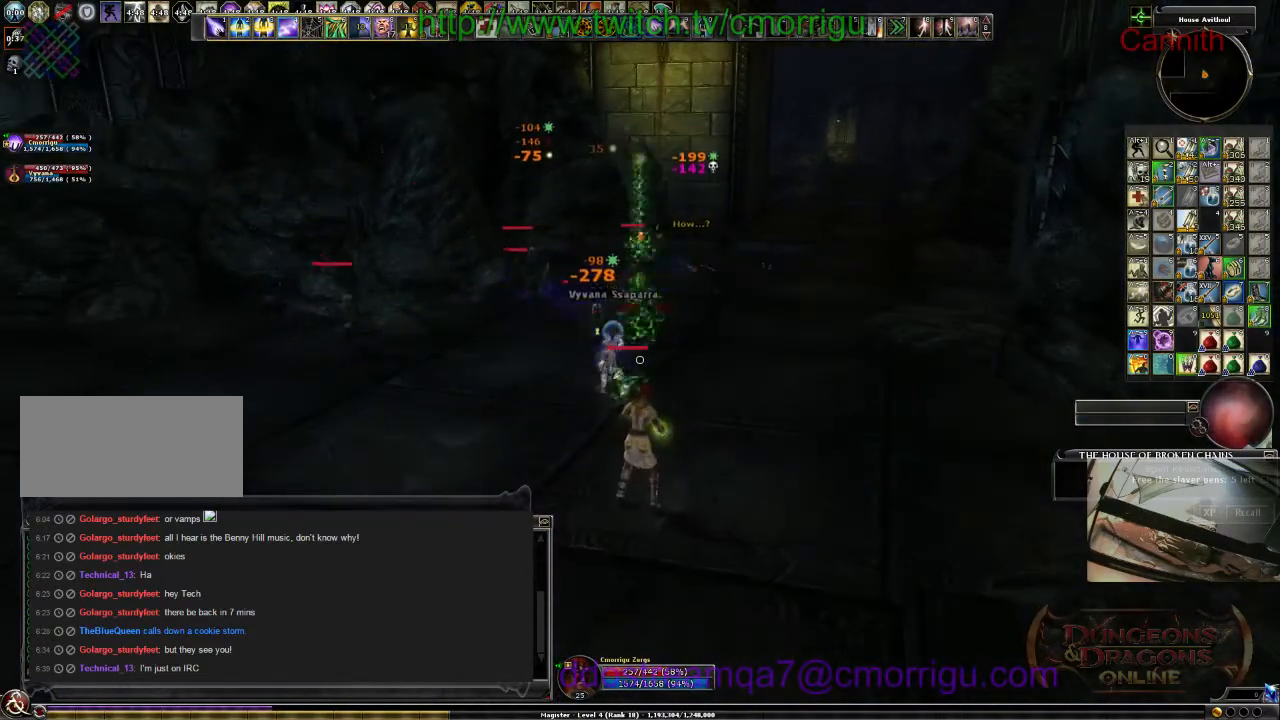
{"keys": [], "events": [[300, "s", "up"]]}
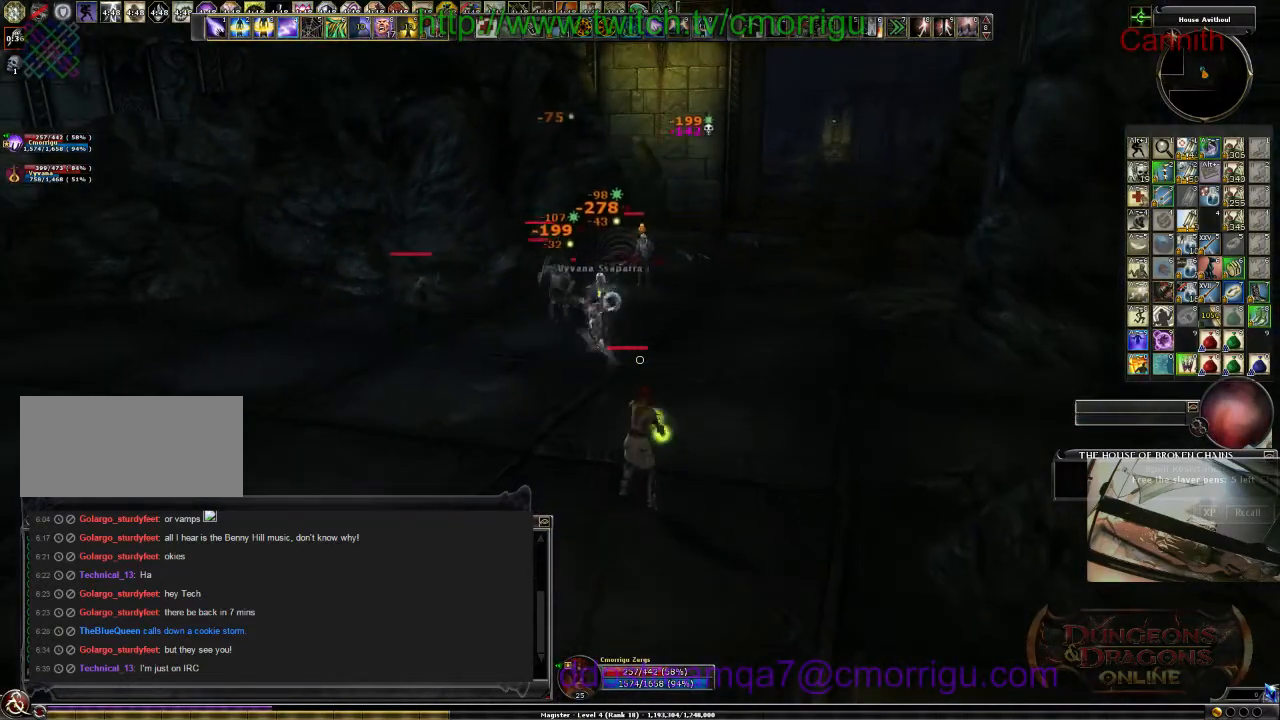
{"keys": ["d", "w"], "events": [[300, "d", "down"], [466, "w", "down"]]}
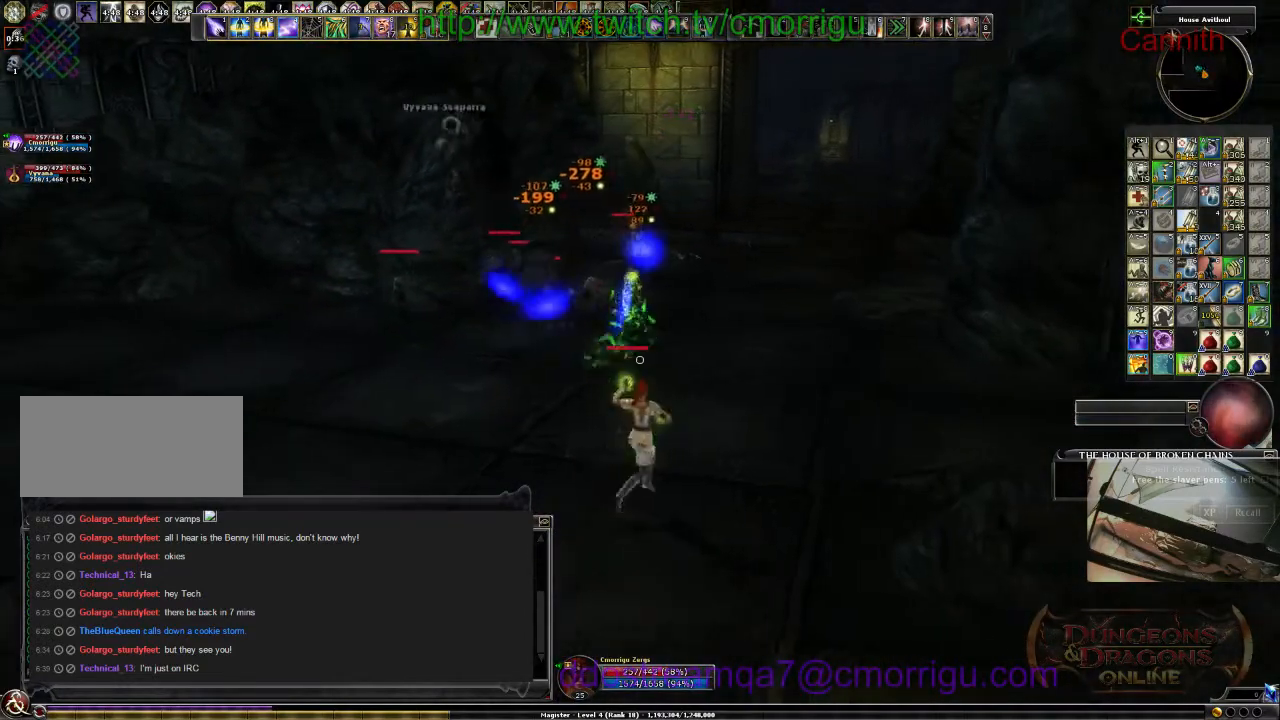
{"keys": ["w"], "events": [[133, "d", "up"]]}
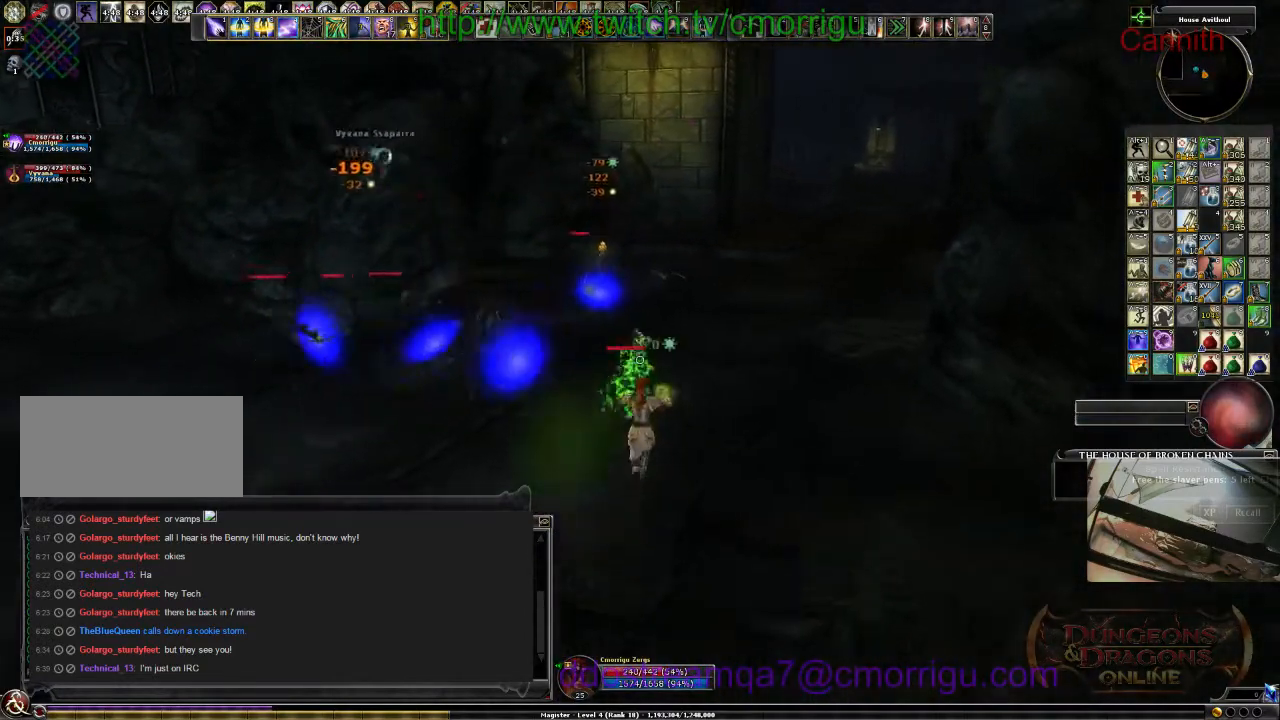
{"keys": ["d"], "events": [[300, "d", "down"], [500, "w", "up"]]}
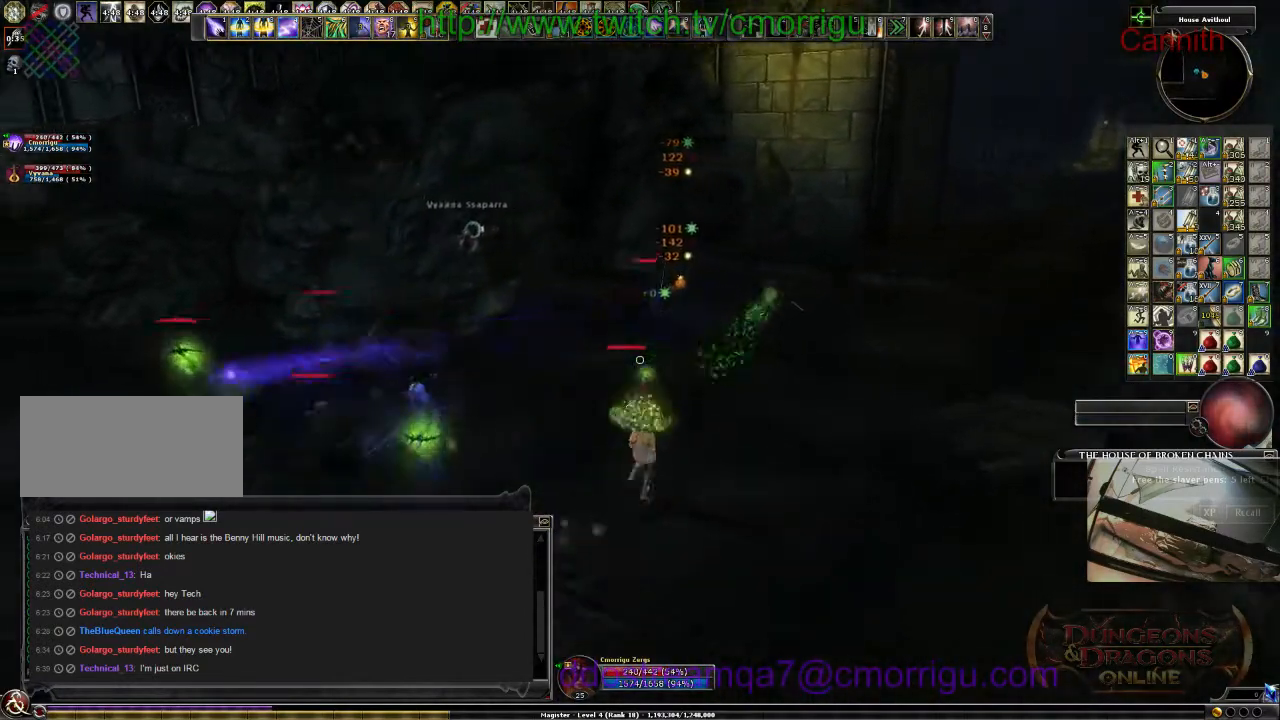
{"keys": ["d"], "events": []}
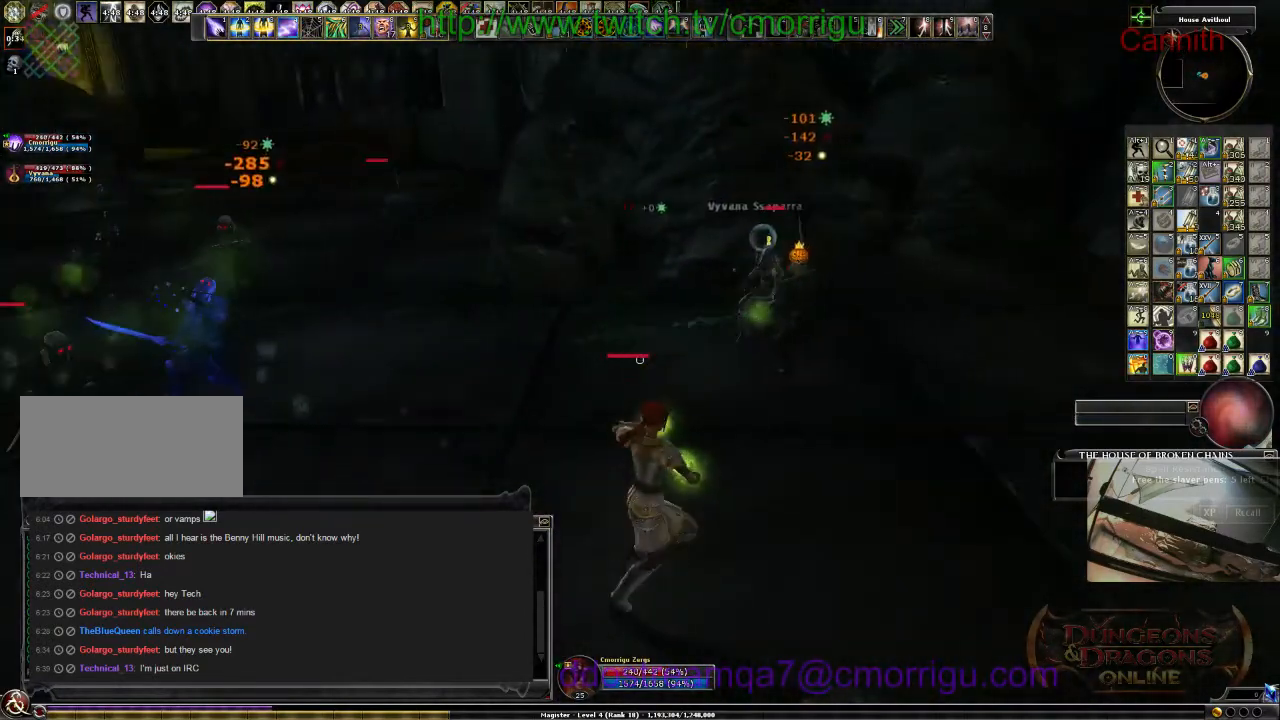
{"keys": ["d", "s"], "events": [[333, "s", "down"]]}
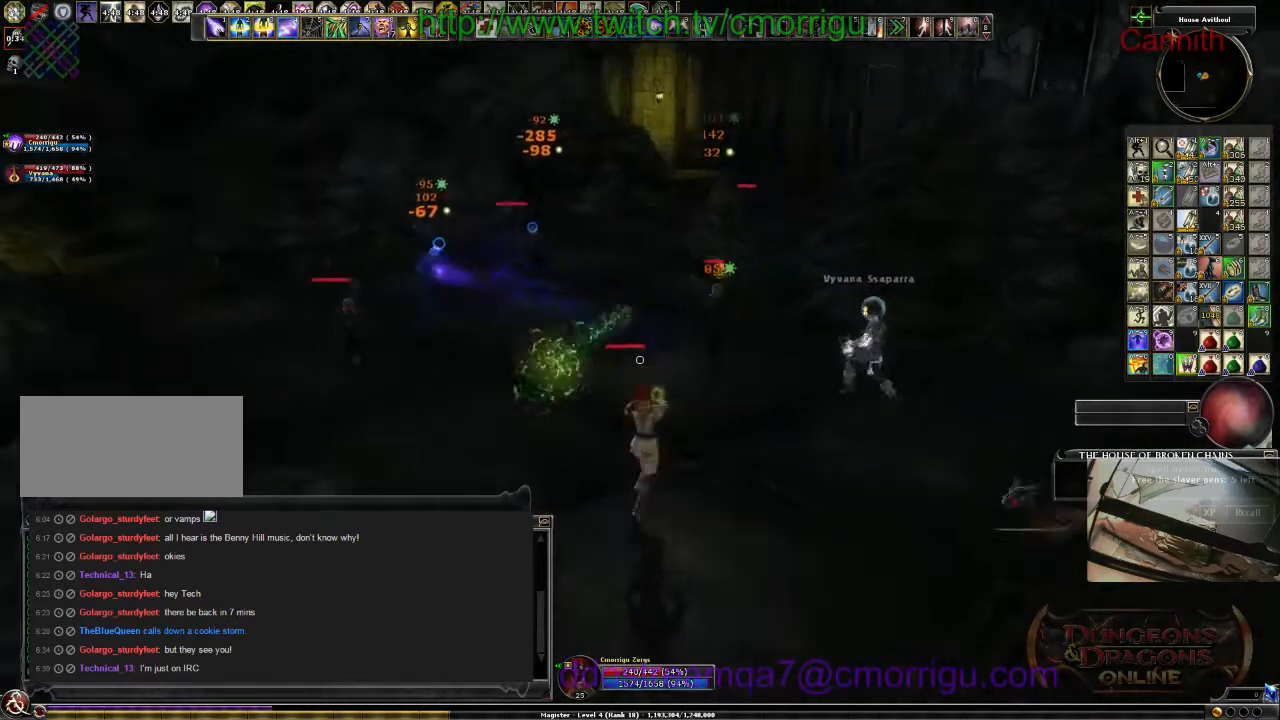
{"keys": ["s"], "events": [[66, "d", "up"]]}
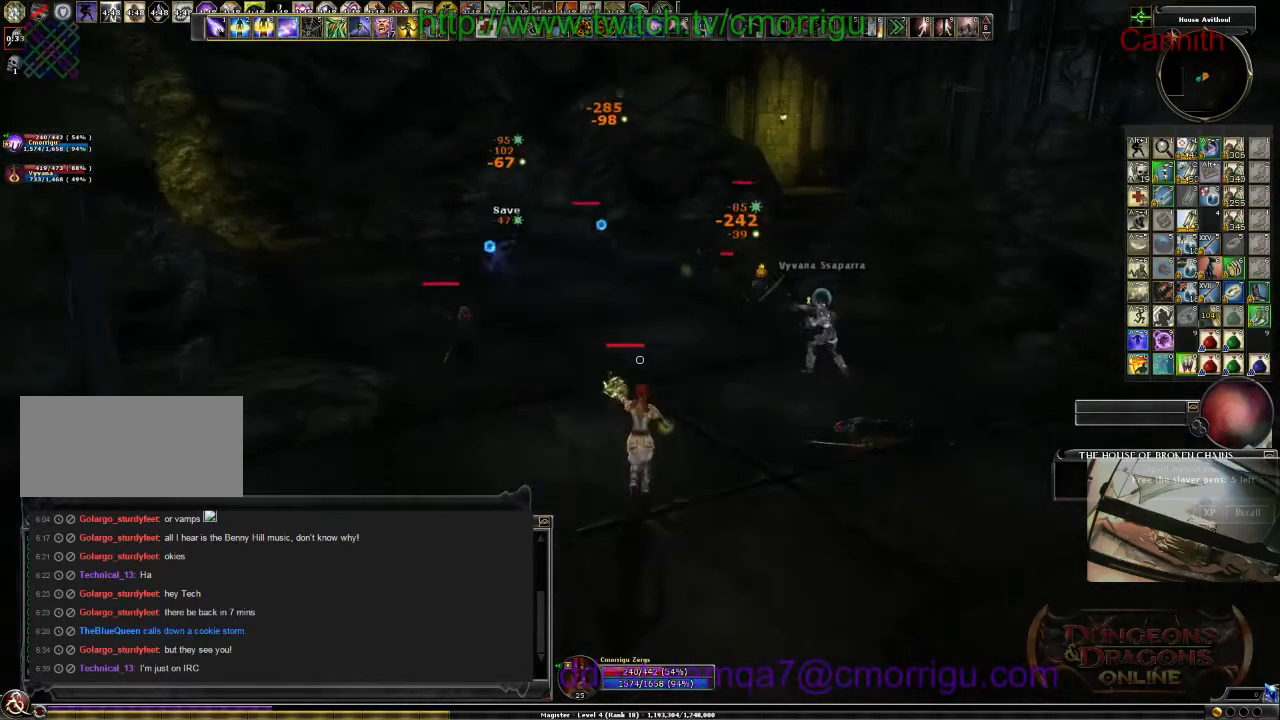
{"keys": ["s"], "events": [[33, "d", "down"], [233, "s", "up"], [400, "s", "down"], [466, "d", "up"]]}
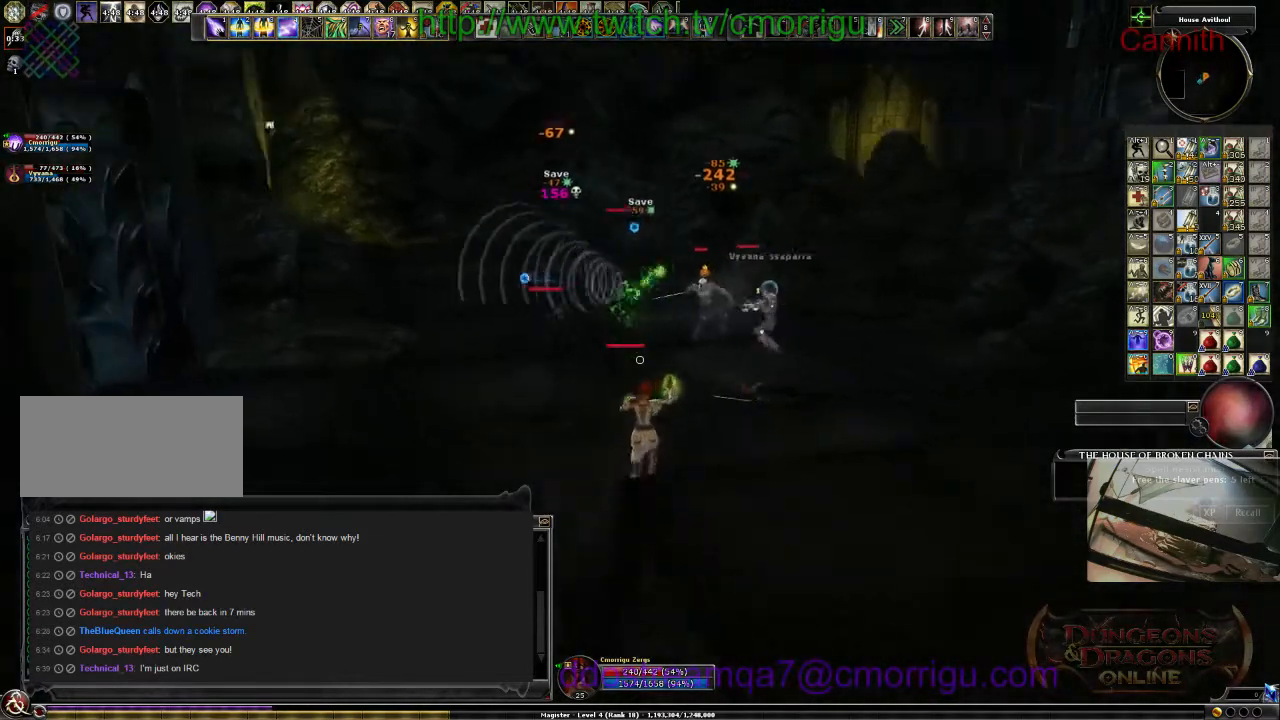
{"keys": ["a", "s"], "events": [[100, "d", "down"], [100, "s", "up"], [266, "d", "up"], [300, "s", "down"], [433, "a", "down"]]}
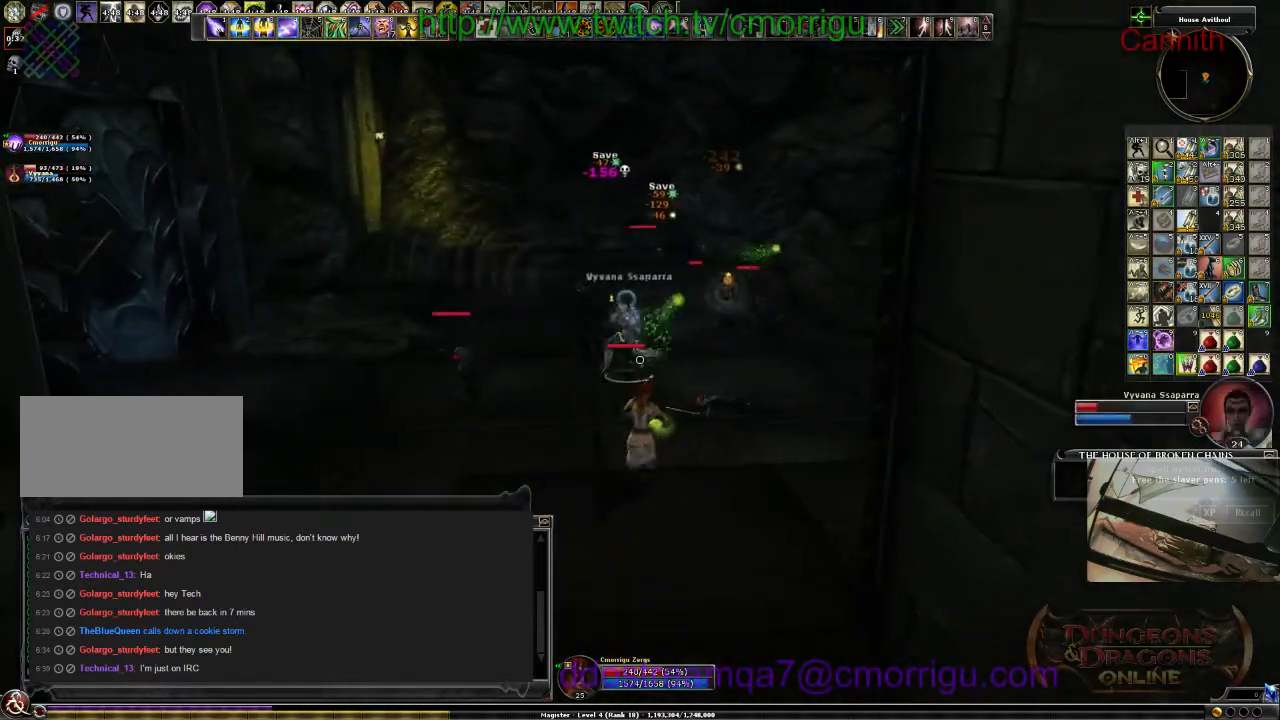
{"keys": ["a"], "events": [[433, "s", "up"]]}
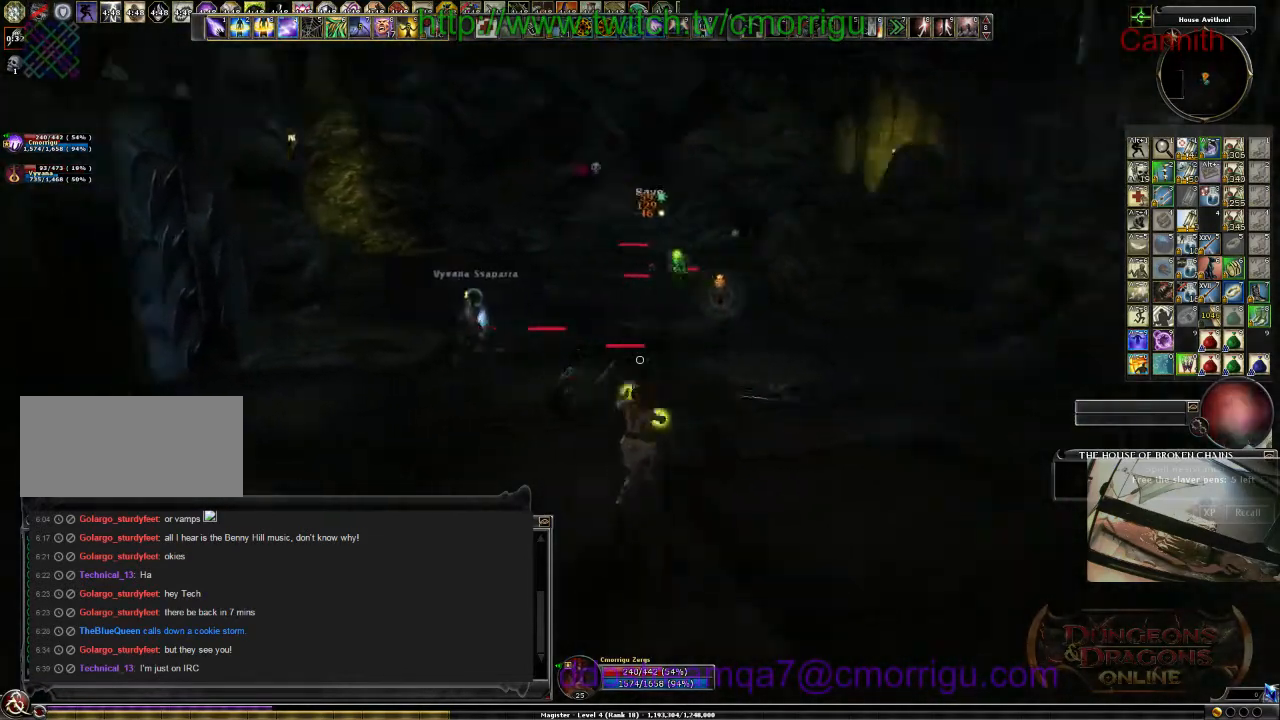
{"keys": ["a"], "events": [[66, "space", "down"], [300, "space", "up"]]}
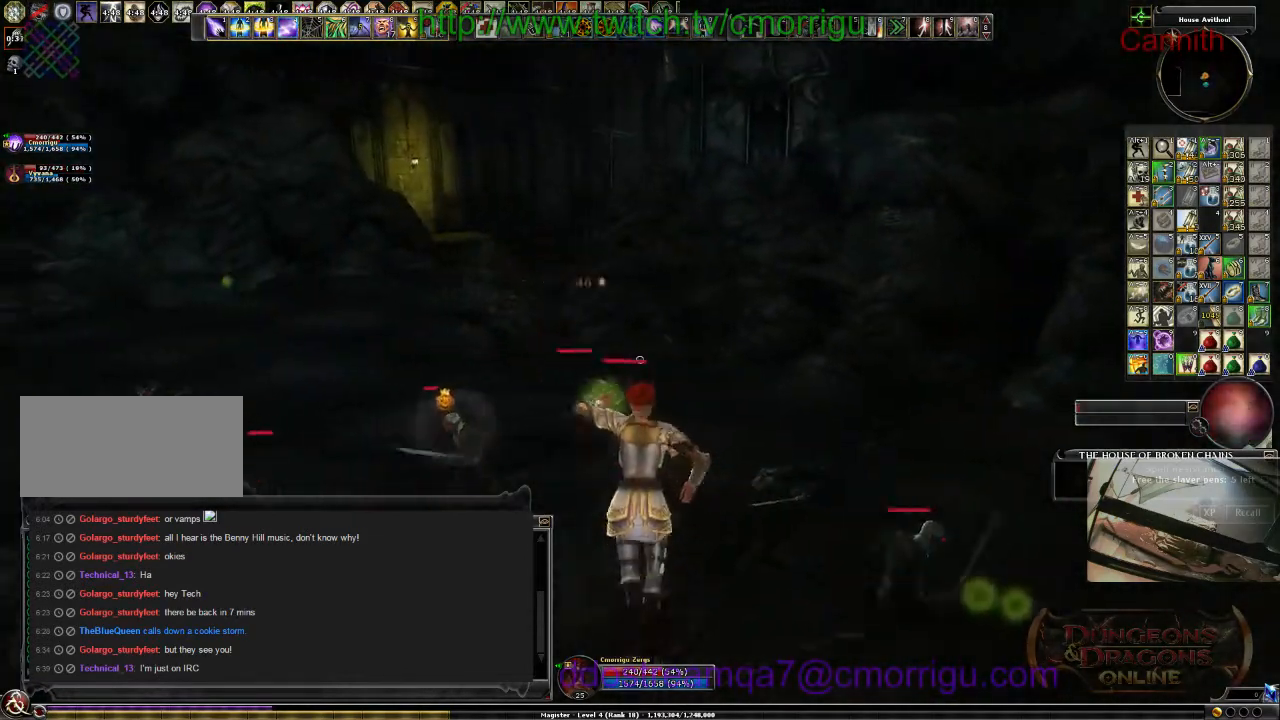
{"keys": ["a", "w"], "events": [[133, "9", "down"], [266, "9", "up"], [400, "w", "down"]]}
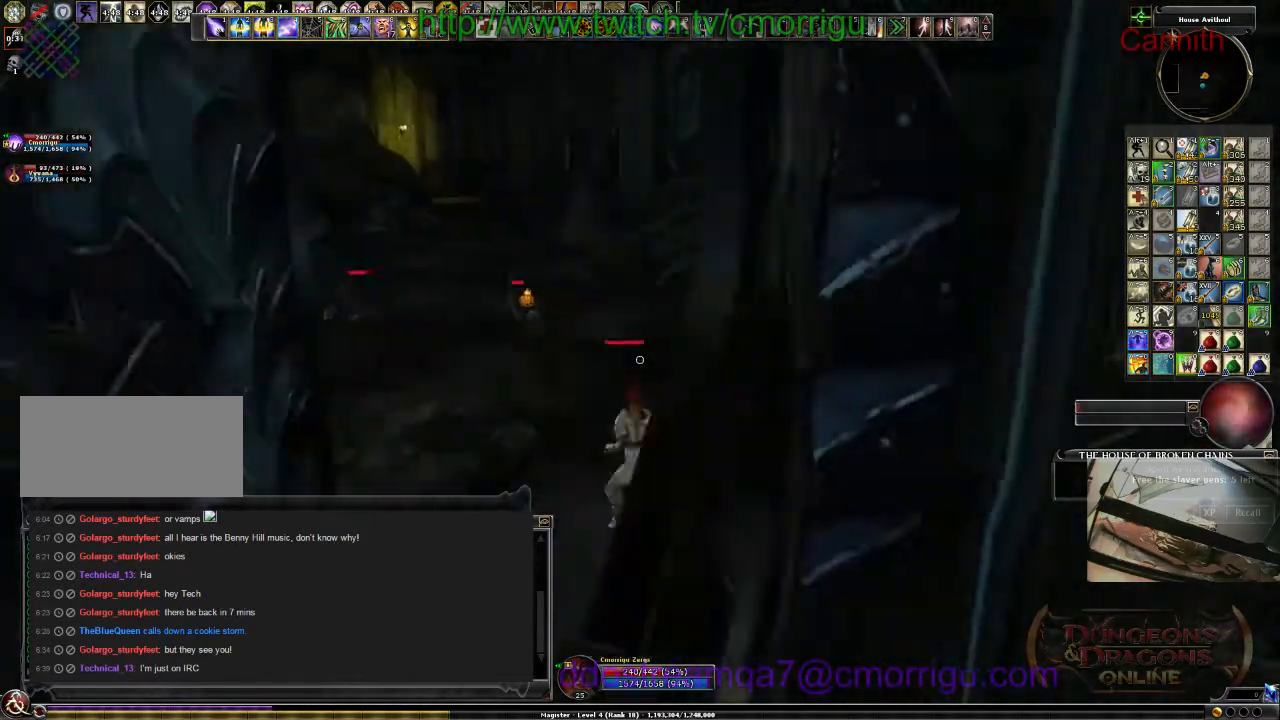
{"keys": ["w"], "events": [[266, "a", "up"]]}
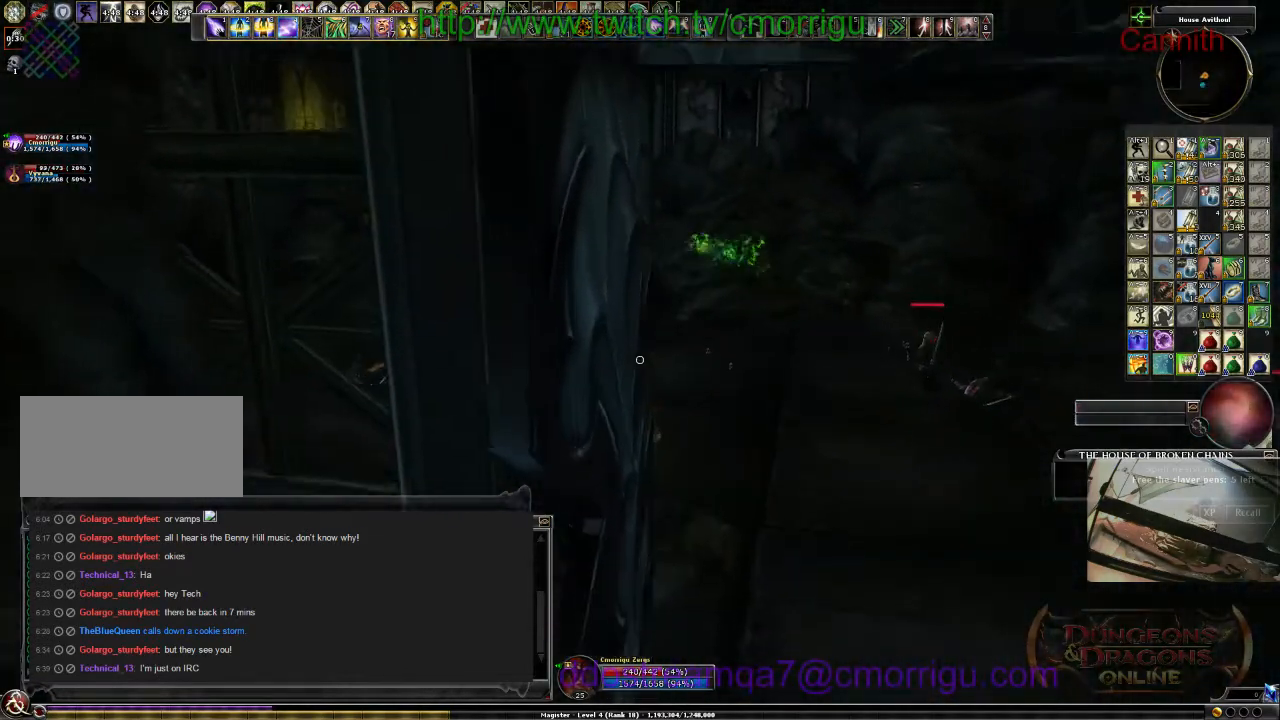
{"keys": ["a", "s"], "events": [[100, "a", "down"], [166, "w", "up"], [466, "s", "down"]]}
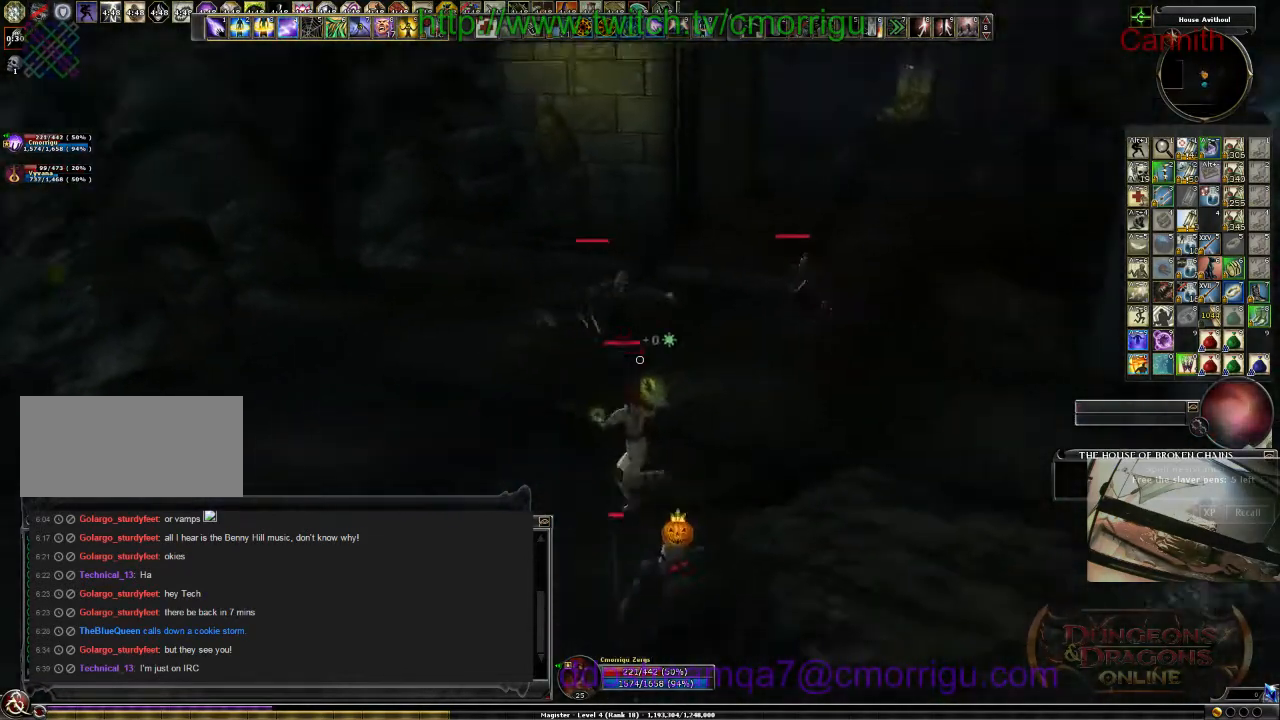
{"keys": ["s"], "events": [[200, "a", "up"]]}
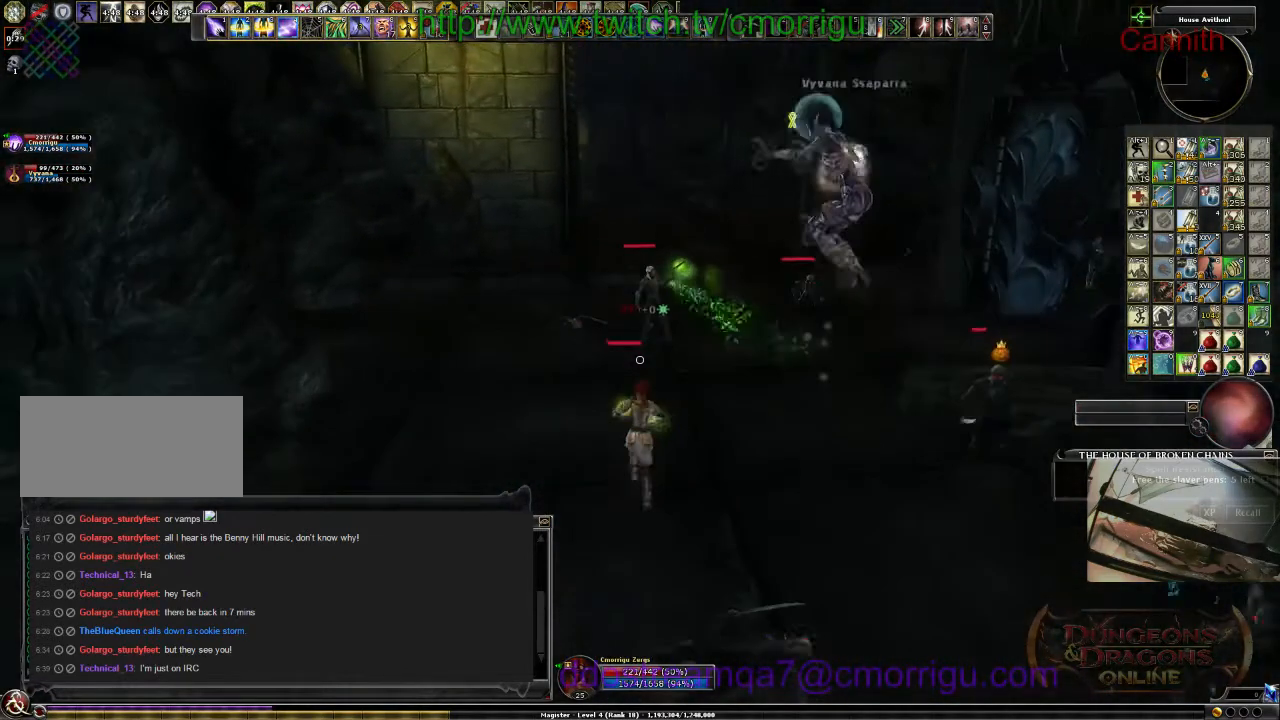
{"keys": ["s"], "events": []}
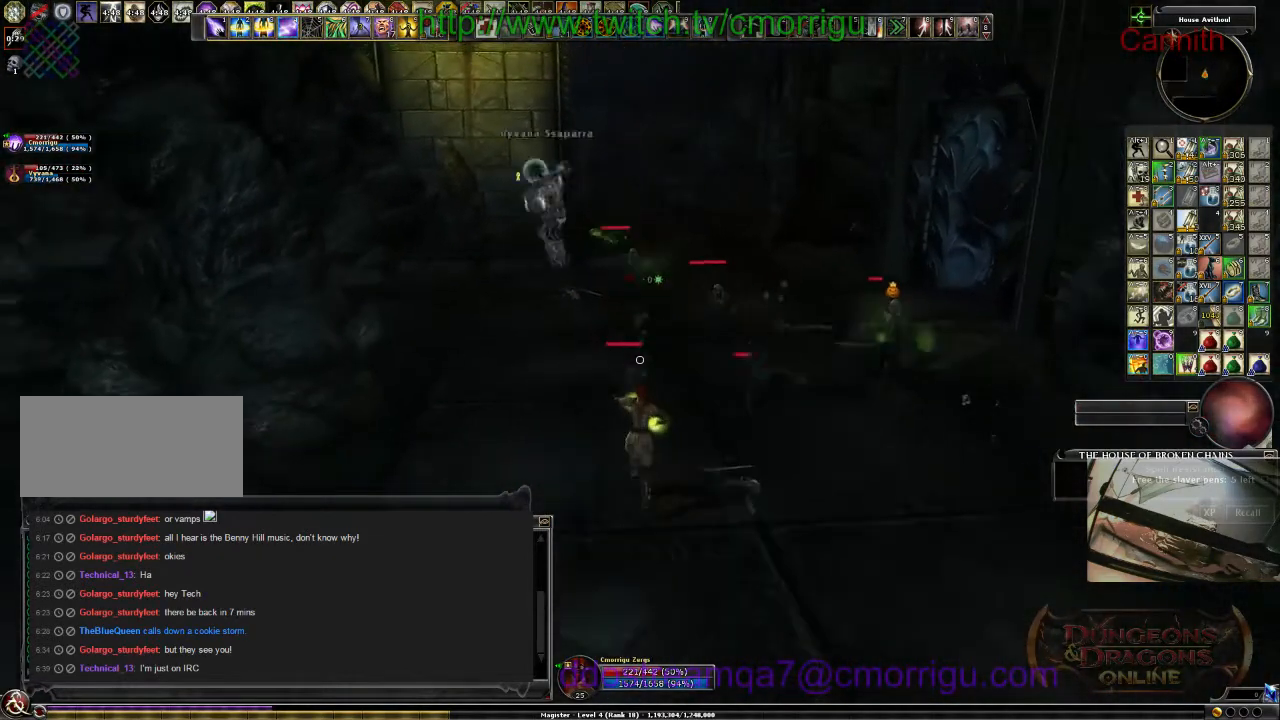
{"keys": ["s"], "events": [[166, "a", "down"], [300, "a", "up"]]}
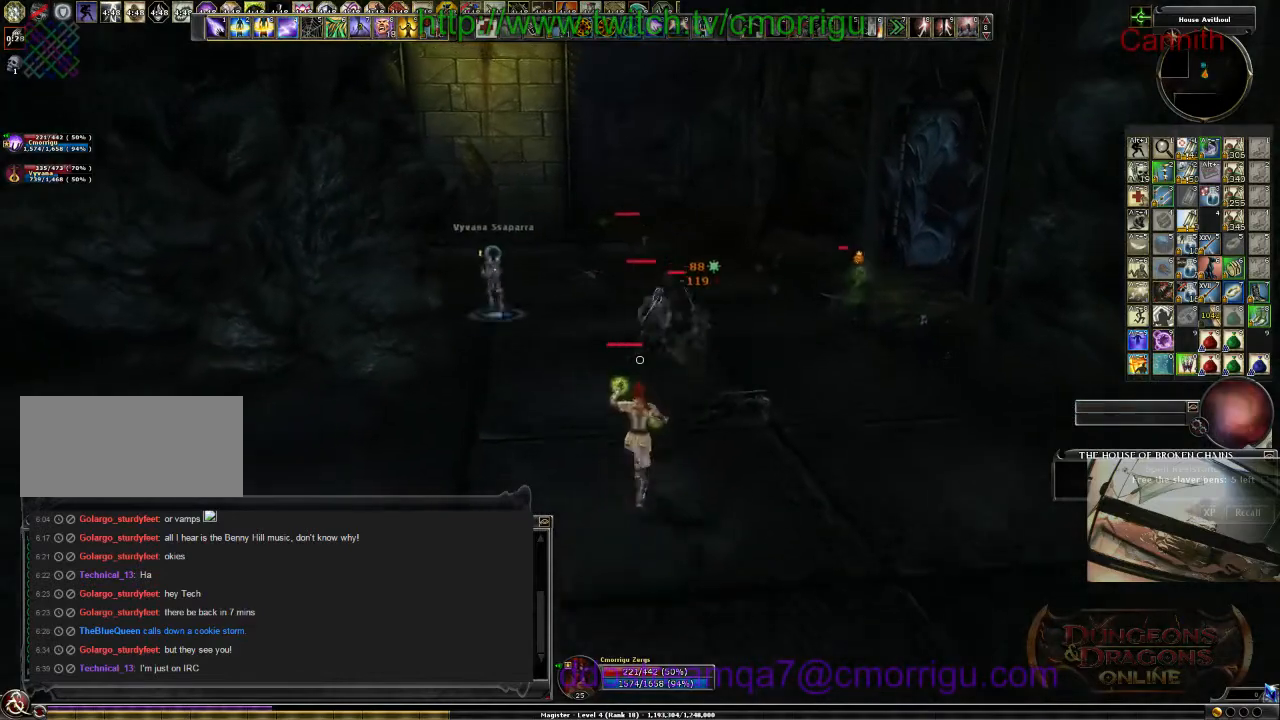
{"keys": ["d", "s"], "events": [[466, "d", "down"]]}
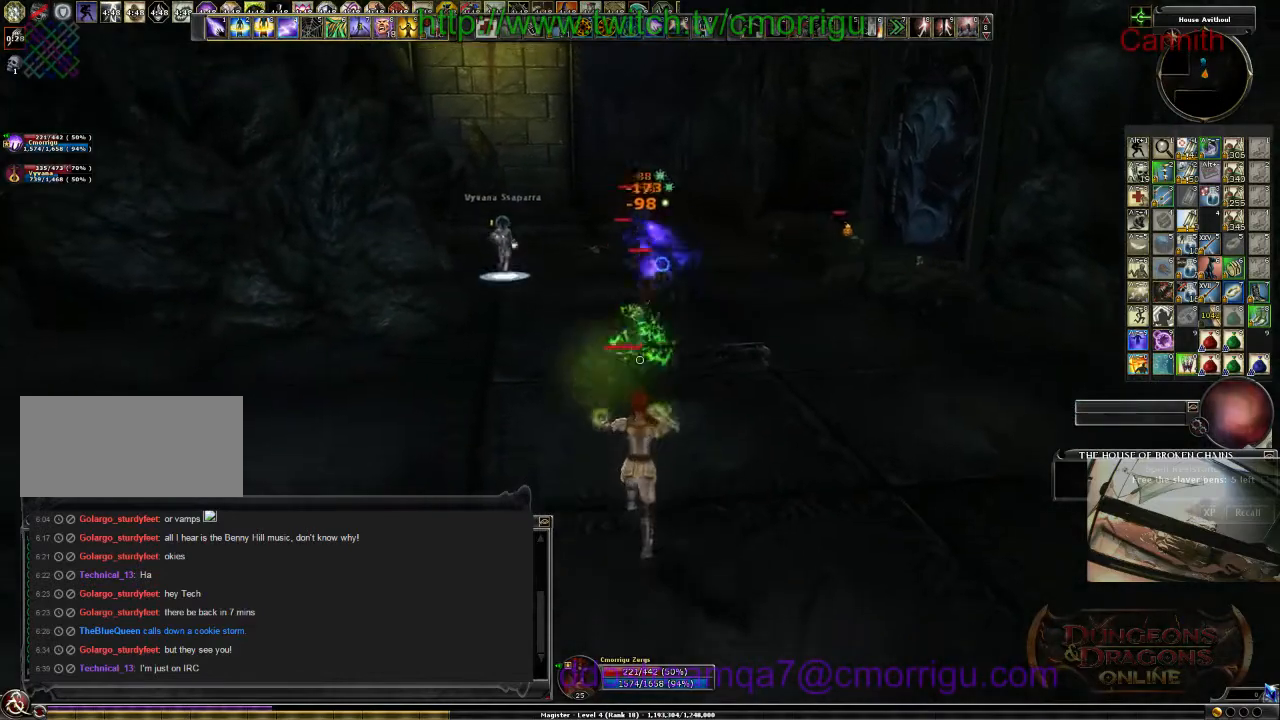
{"keys": ["d"], "events": [[233, "s", "up"]]}
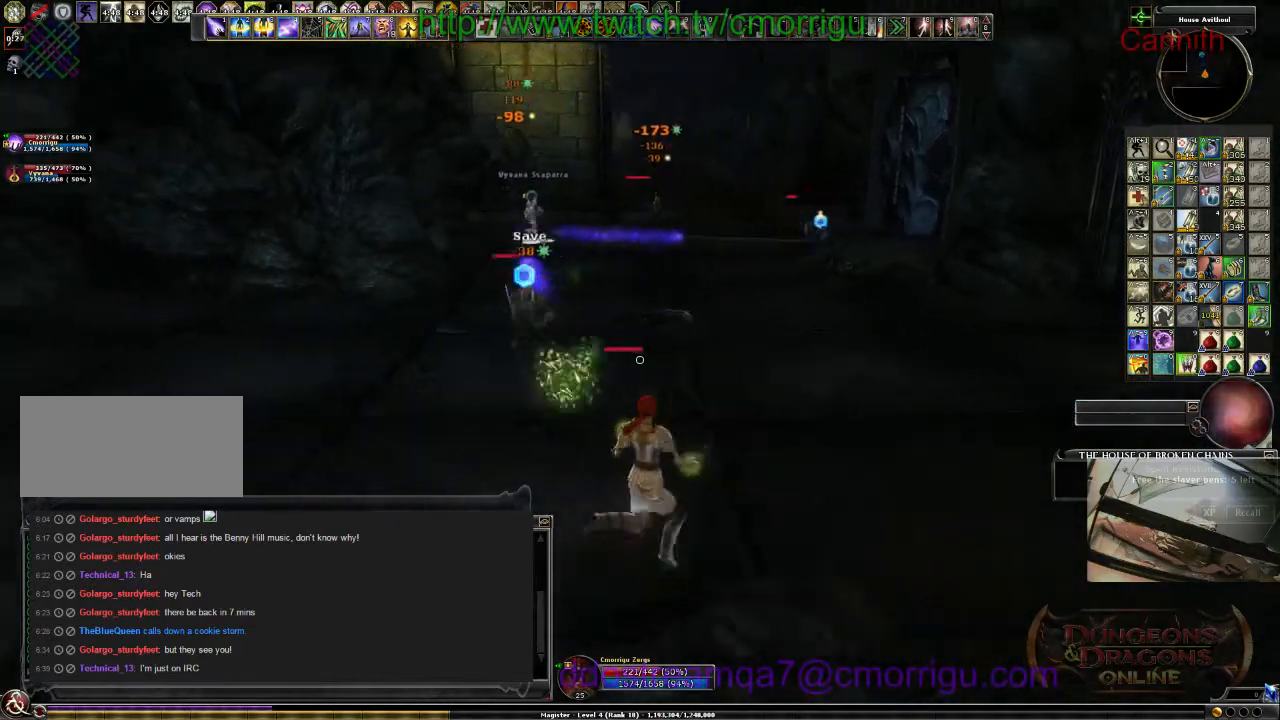
{"keys": ["d", "w"], "events": [[66, "w", "down"]]}
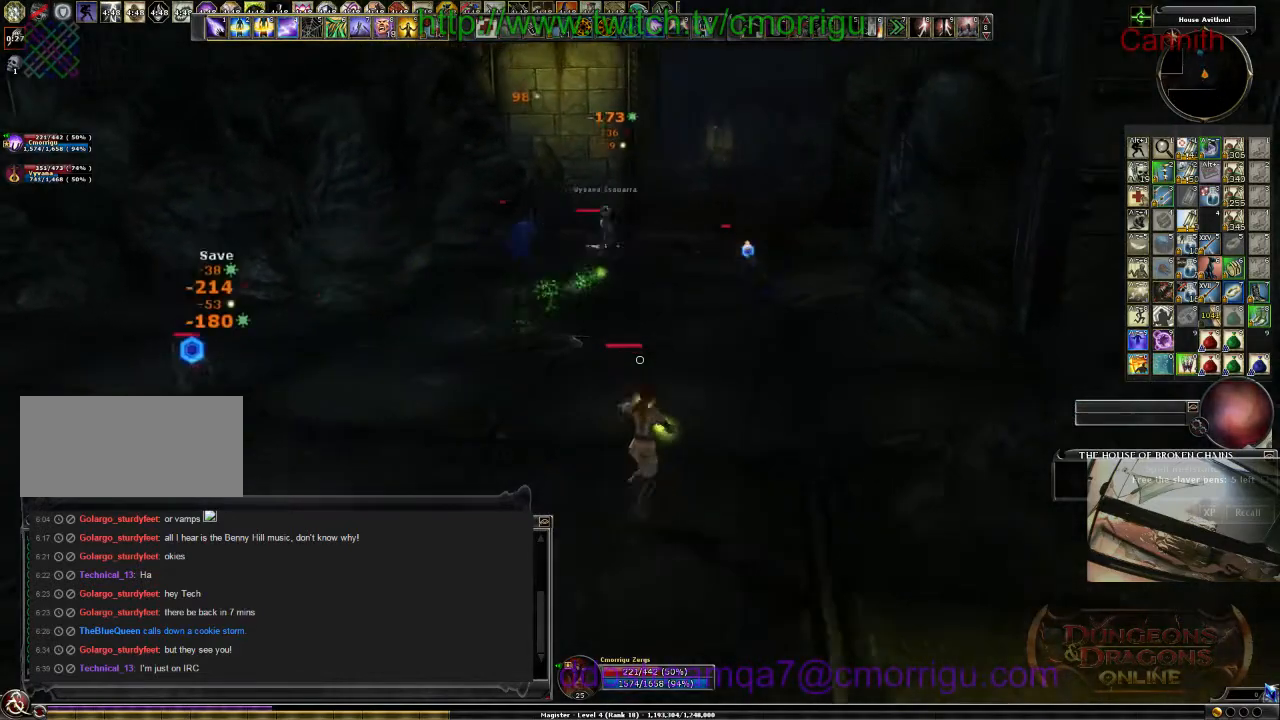
{"keys": ["d", "w"], "events": []}
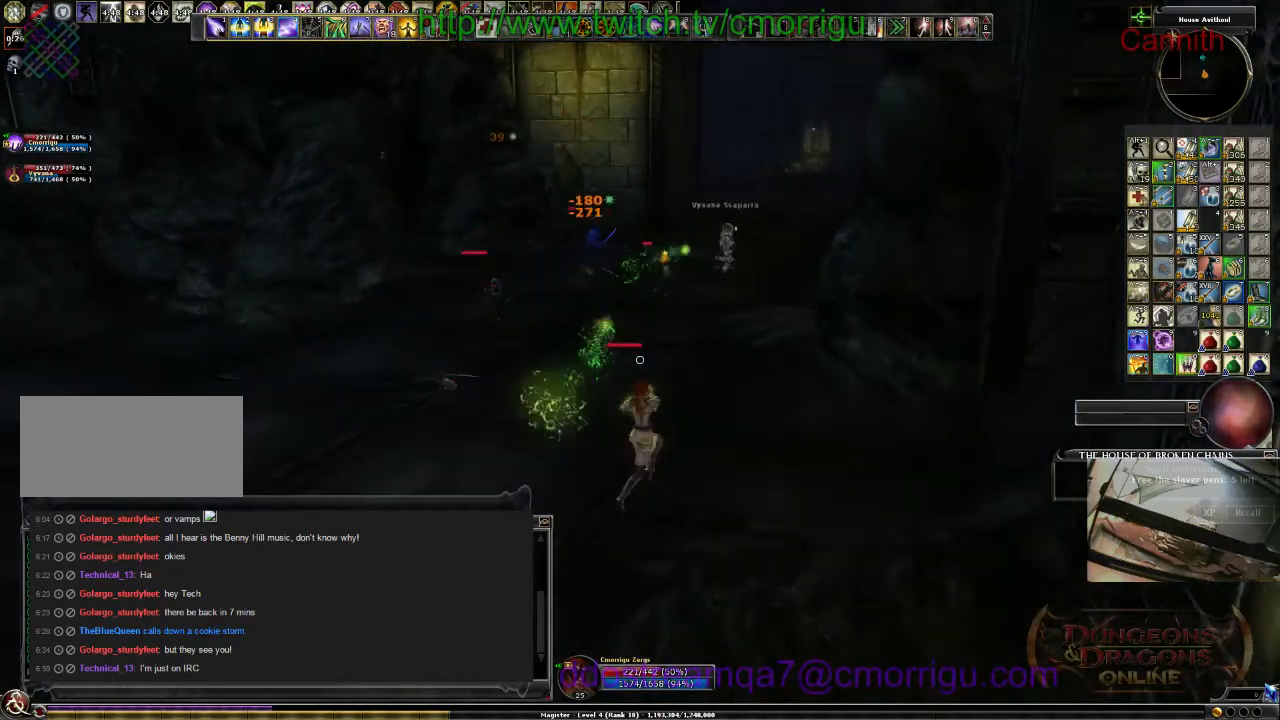
{"keys": ["w"], "events": [[233, "d", "up"]]}
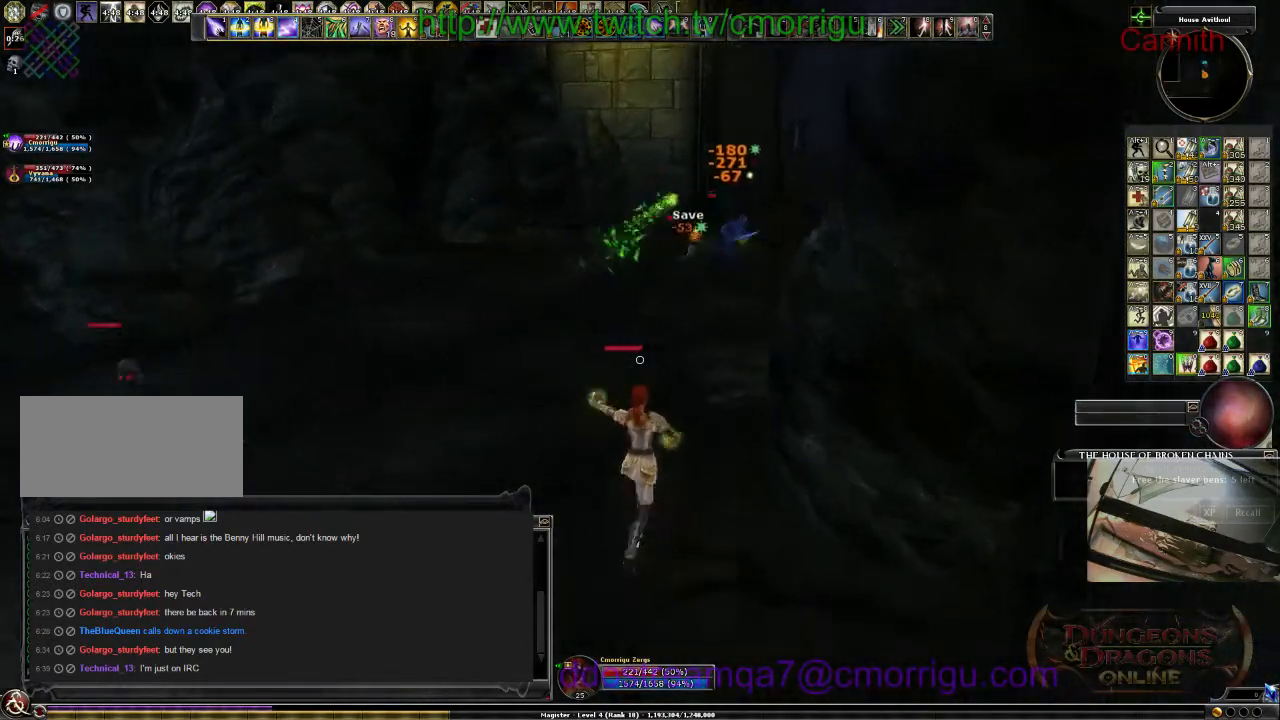
{"keys": ["w"], "events": []}
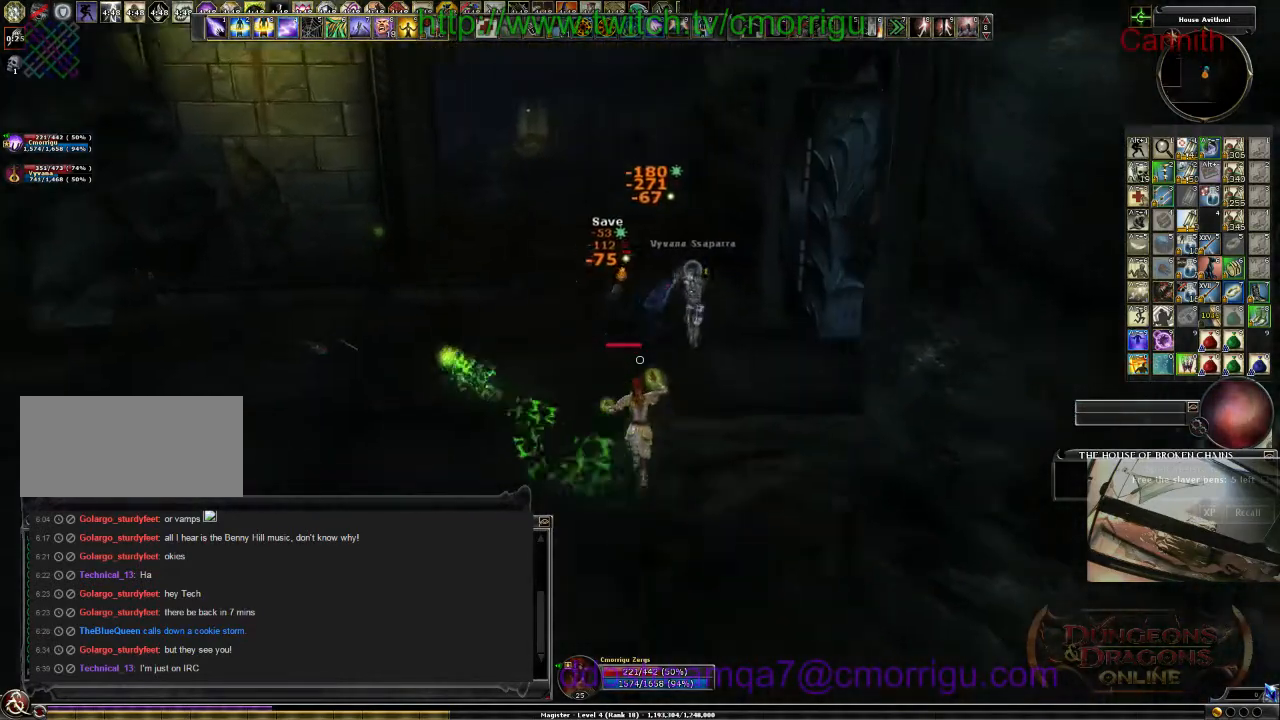
{"keys": ["a", "s"], "events": [[33, "a", "down"], [100, "w", "up"], [366, "s", "down"]]}
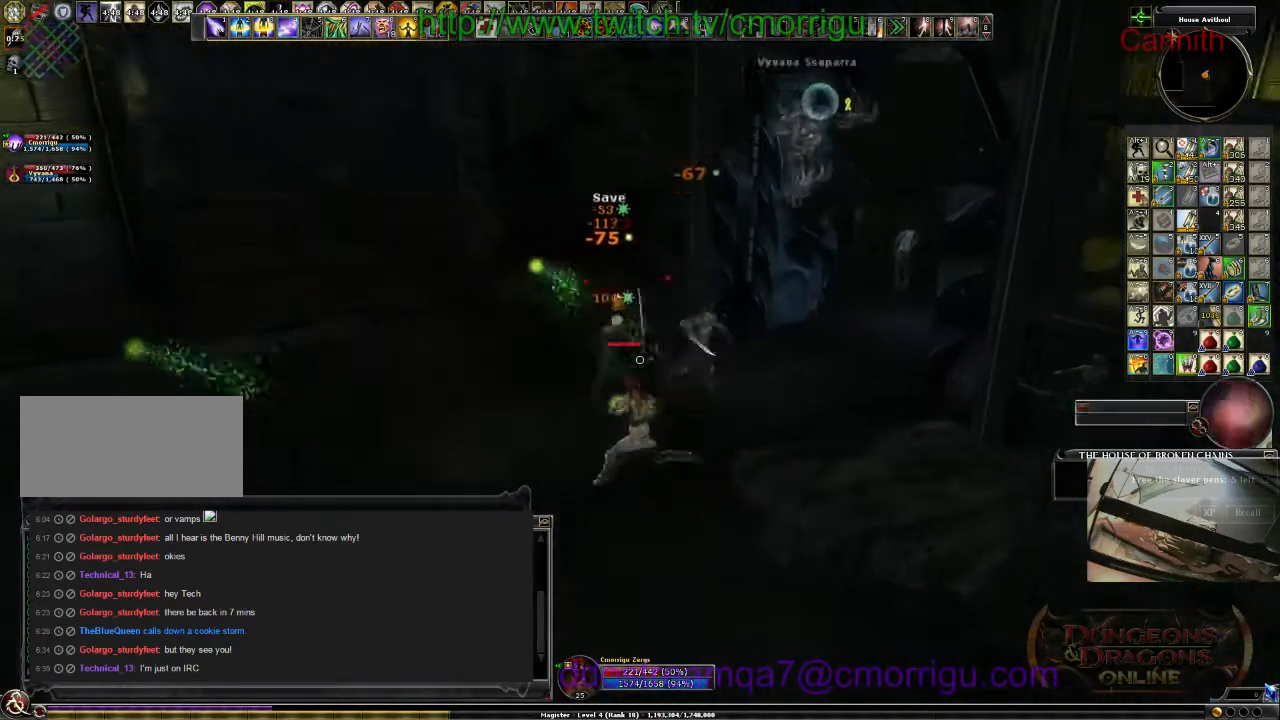
{"keys": ["a", "s"], "events": []}
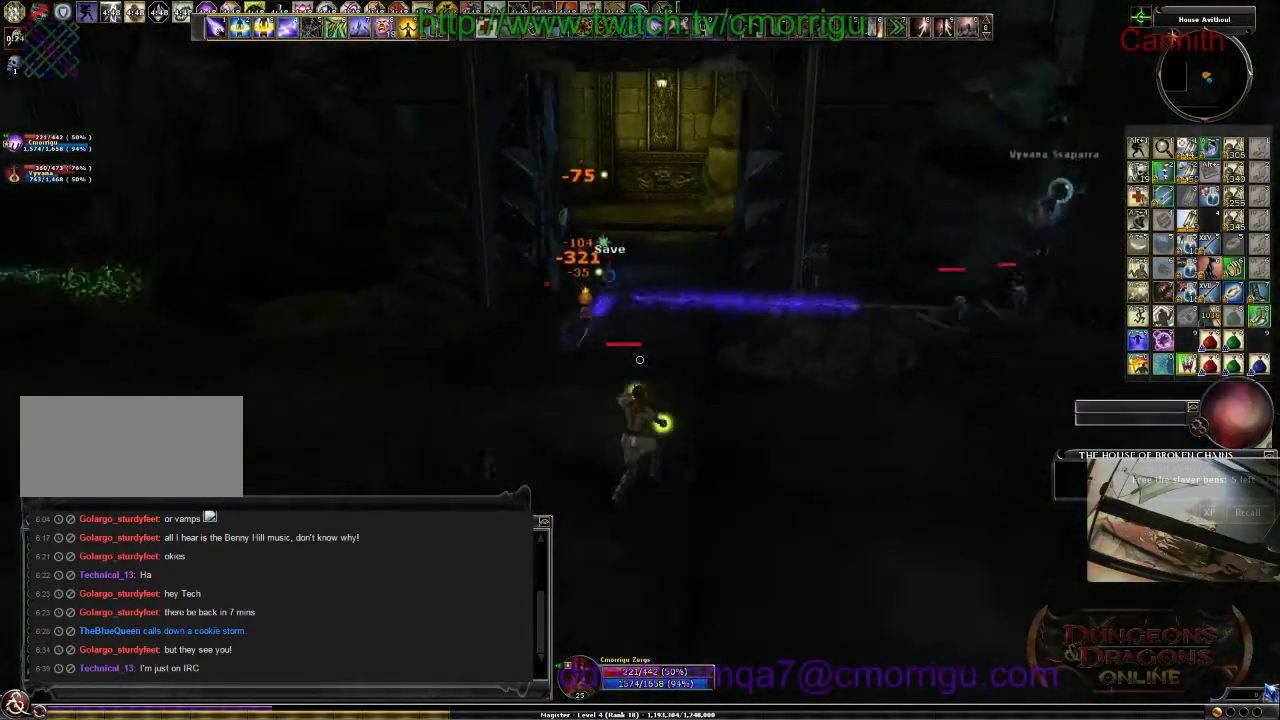
{"keys": ["d", "s"], "events": [[166, "a", "up"], [466, "d", "down"]]}